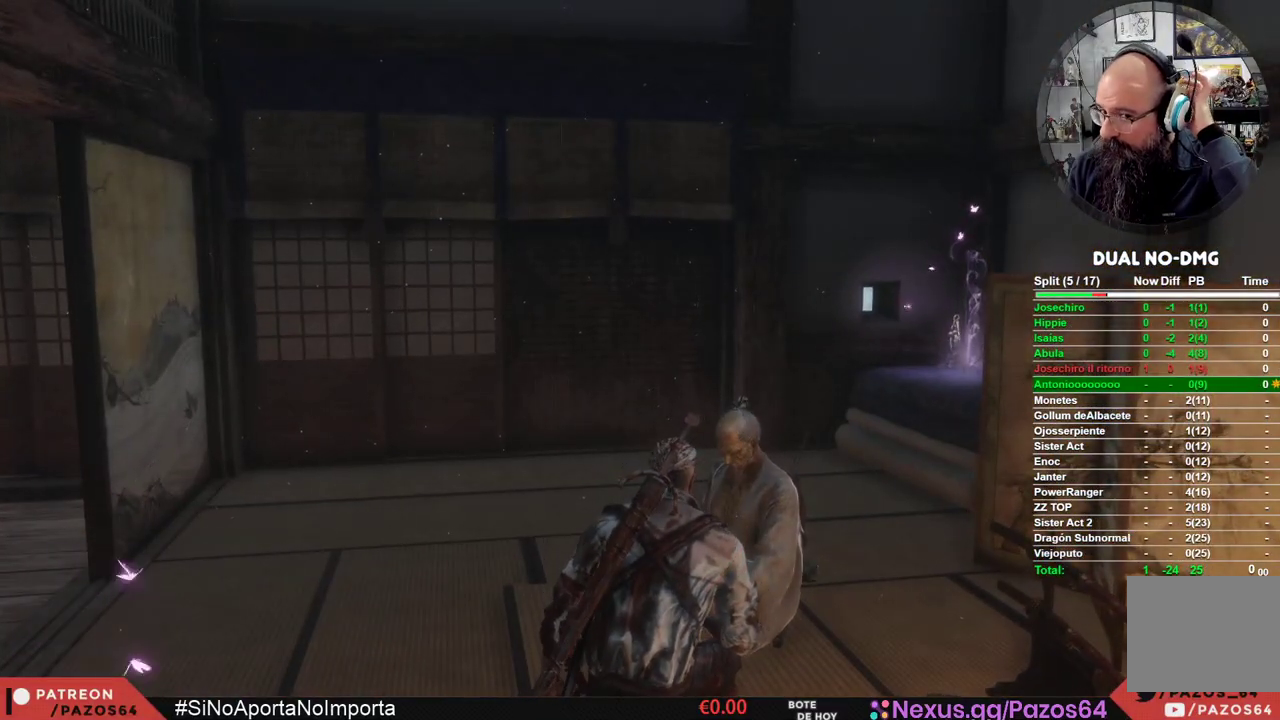
Gameplay with a controller (Xbox layout); each line is a JSON object with the inputs held at the frame after it. "events" lists button and stick changes between this image and that frame as [ms after this image, input, new state], when the widget could be followed in between.
{"buttons": ["A"], "left_stick": "center", "right_stick": "center", "events": [[33, "A", "up"], [117, "A", "down"], [217, "A", "up"], [300, "A", "down"], [400, "A", "up"], [483, "A", "down"]]}
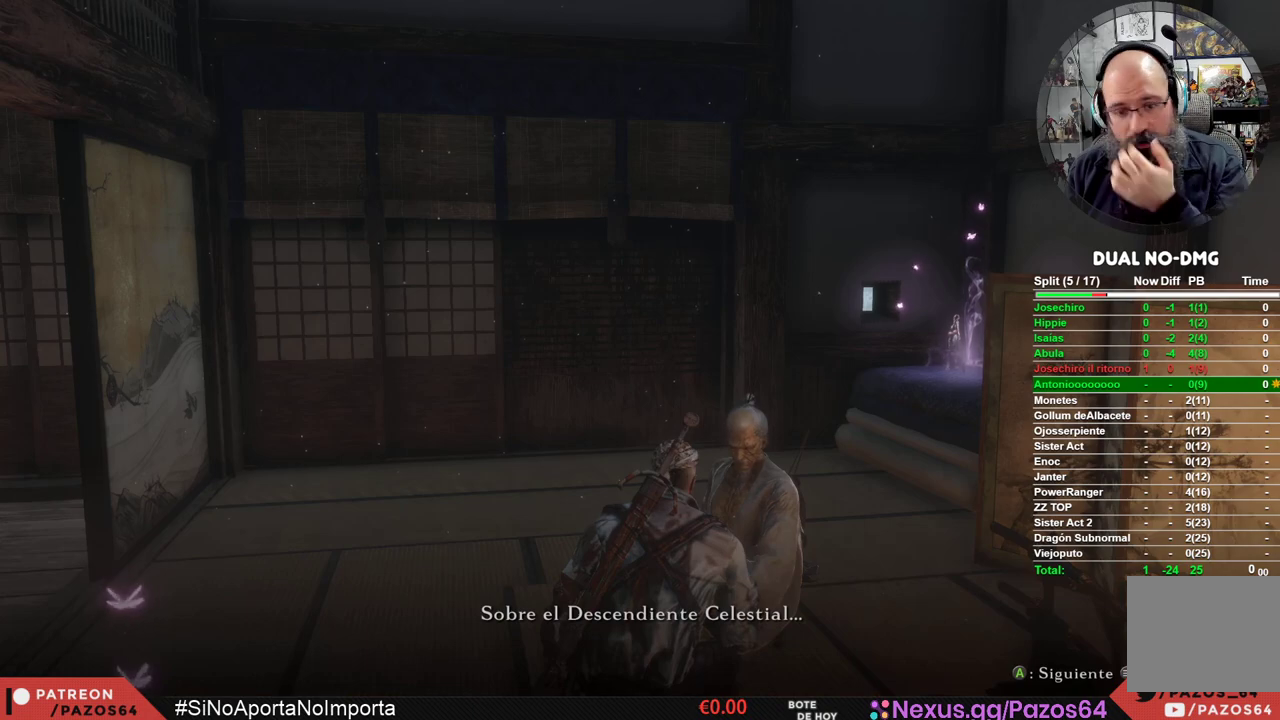
{"buttons": [], "left_stick": "center", "right_stick": "center", "events": [[67, "A", "up"], [150, "A", "down"], [267, "A", "up"], [333, "A", "down"], [433, "A", "up"]]}
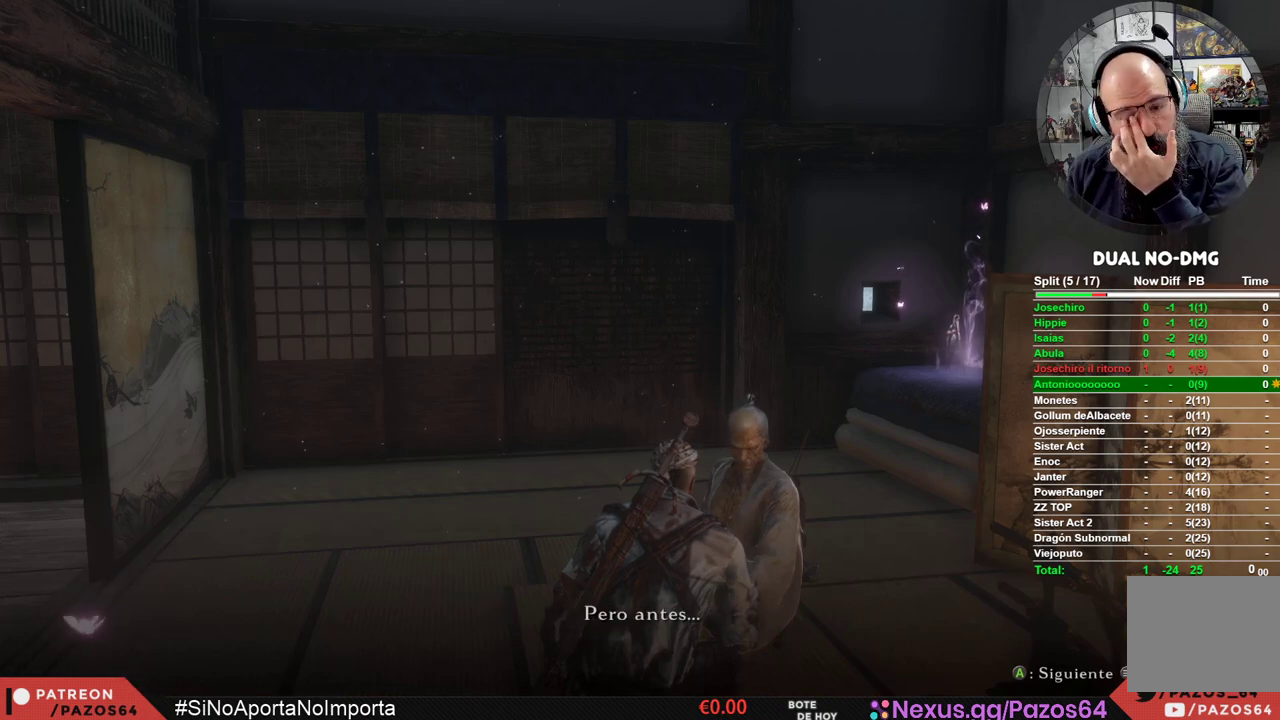
{"buttons": [], "left_stick": "center", "right_stick": "center", "events": [[17, "A", "down"], [117, "A", "up"], [200, "A", "down"], [283, "A", "up"], [383, "A", "down"], [467, "A", "up"]]}
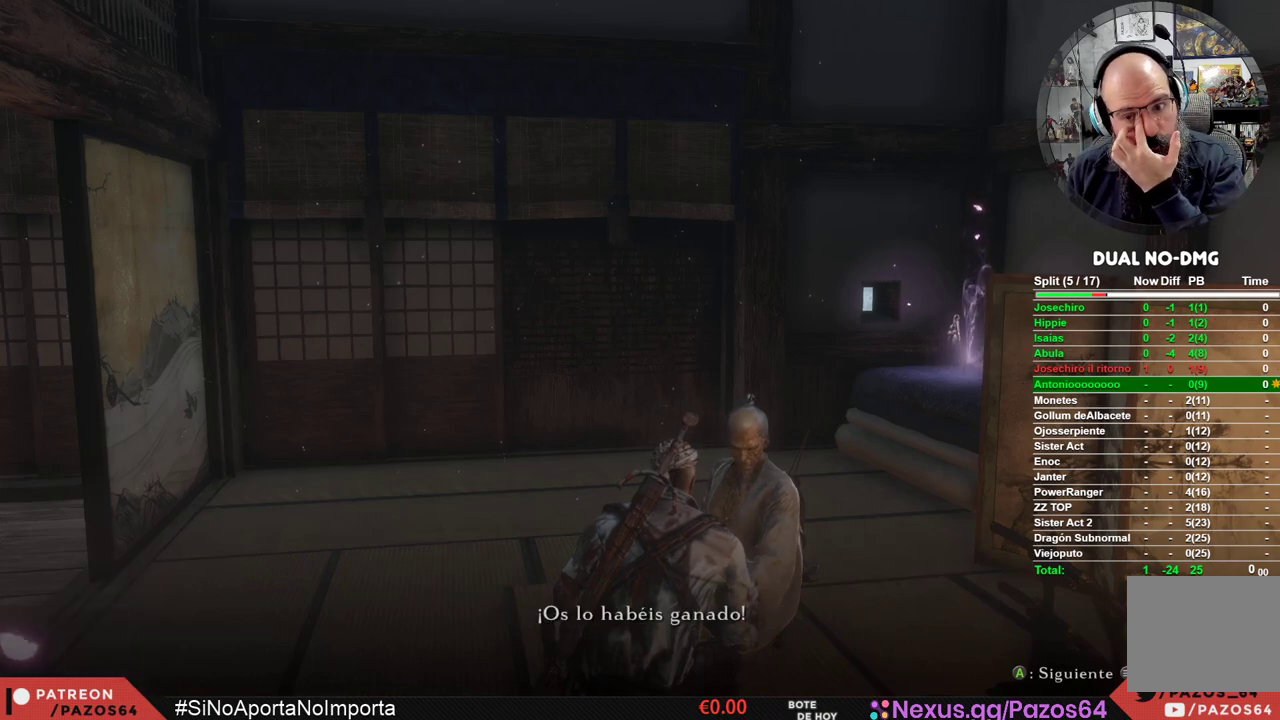
{"buttons": ["A"], "left_stick": "center", "right_stick": "center", "events": [[67, "A", "down"], [167, "A", "up"], [250, "A", "down"], [367, "A", "up"], [433, "A", "down"]]}
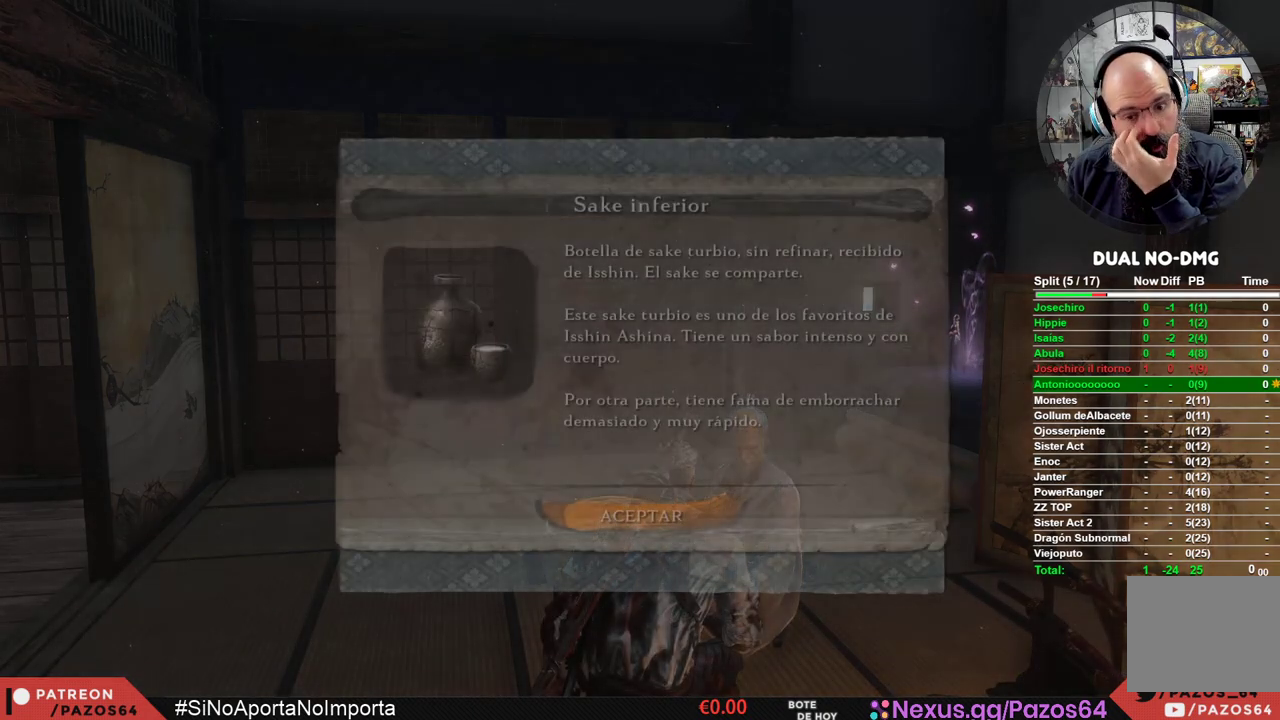
{"buttons": [], "left_stick": "center", "right_stick": "center", "events": [[33, "A", "up"], [167, "A", "down"], [217, "A", "up"]]}
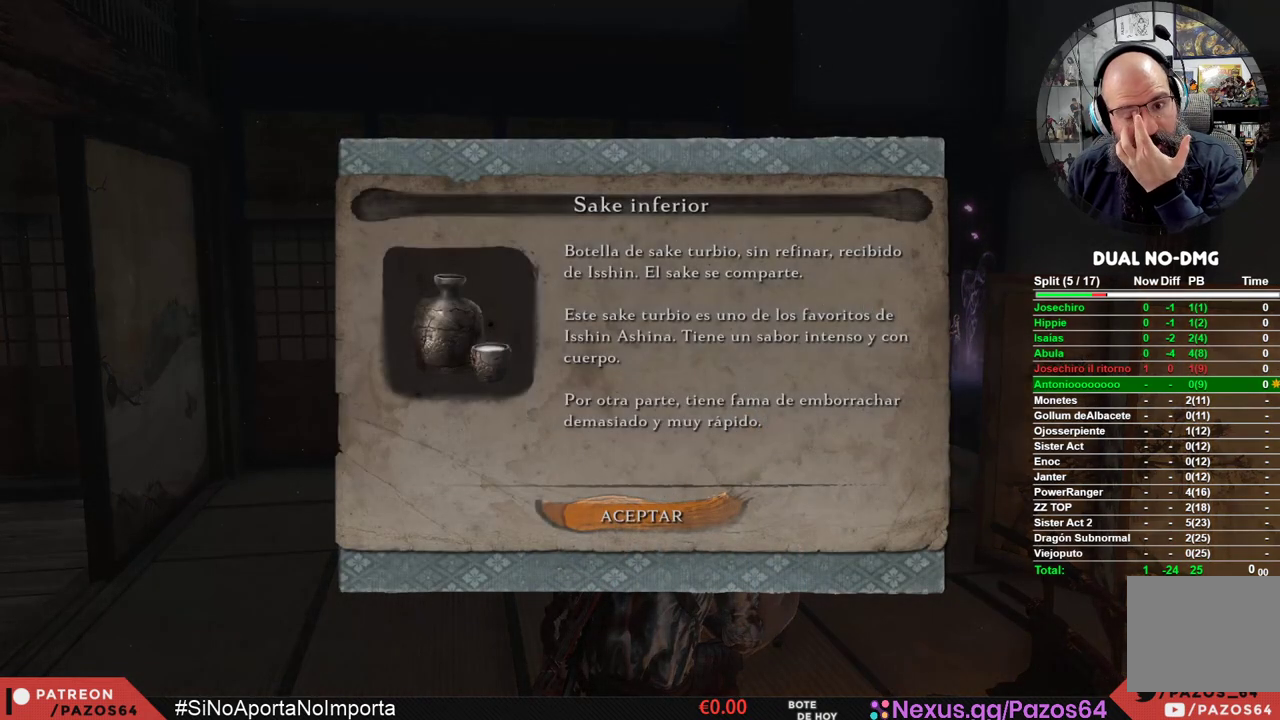
{"buttons": ["A"], "left_stick": "center", "right_stick": "center", "events": [[167, "A", "down"], [317, "A", "up"], [467, "A", "down"]]}
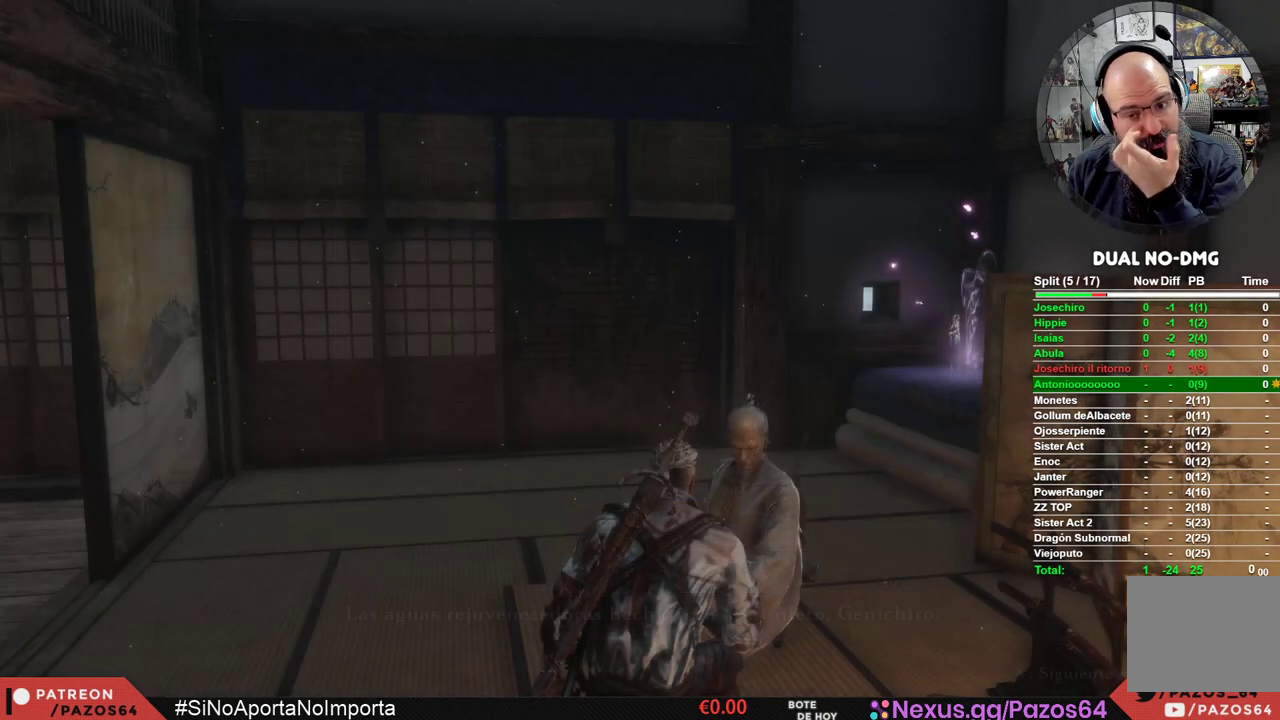
{"buttons": [], "left_stick": "center", "right_stick": "center", "events": [[83, "A", "up"], [183, "A", "down"], [317, "A", "up"], [400, "A", "down"], [500, "A", "up"]]}
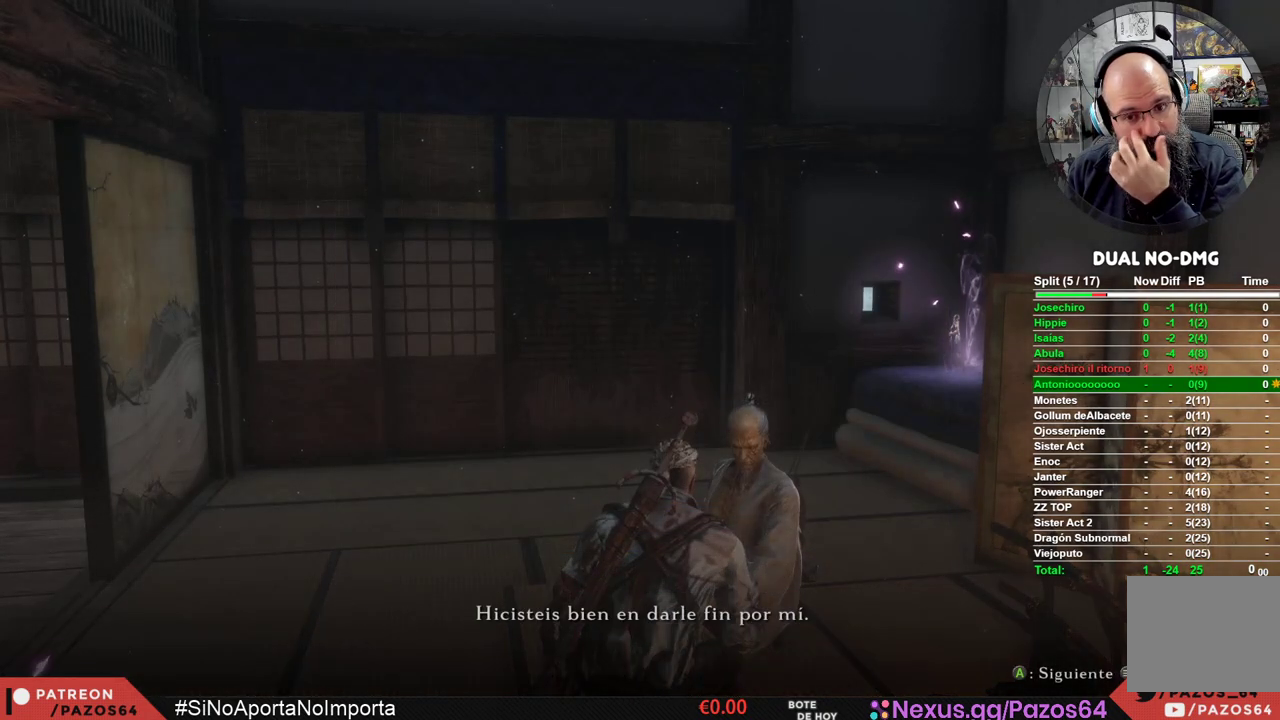
{"buttons": [], "left_stick": "center", "right_stick": "center", "events": [[117, "A", "down"], [200, "A", "up"], [317, "A", "down"], [417, "A", "up"]]}
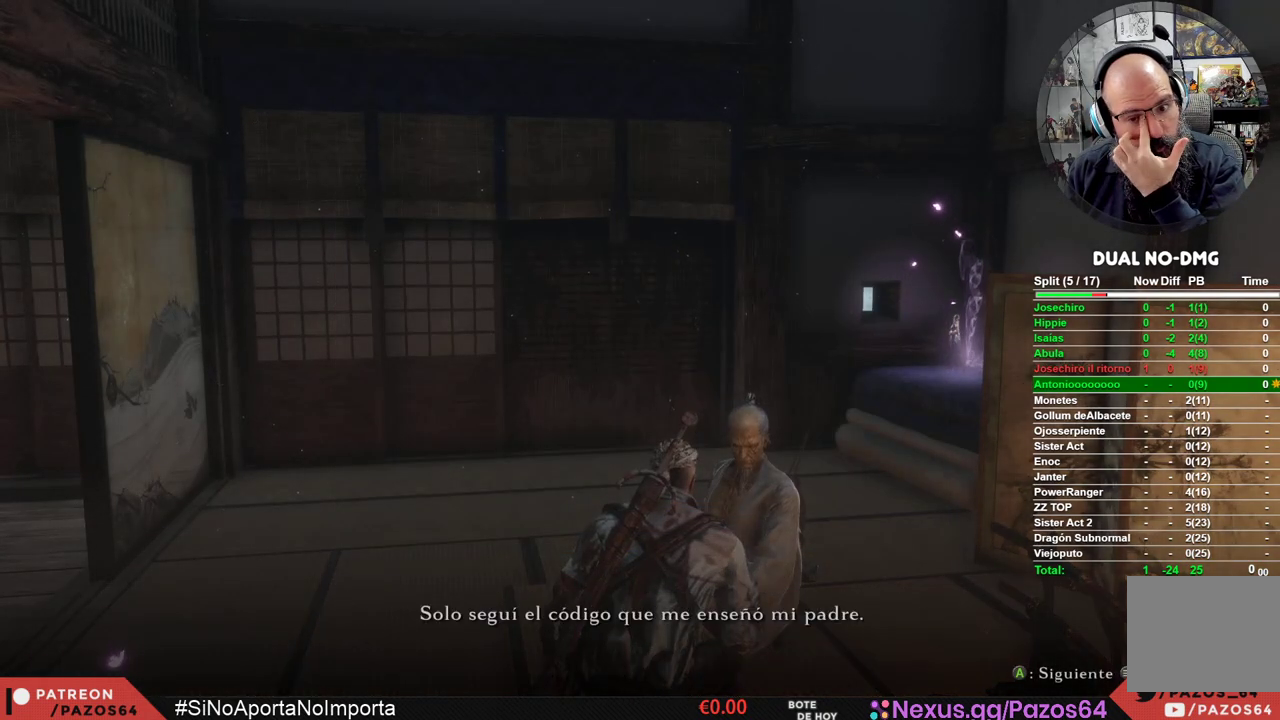
{"buttons": ["A"], "left_stick": "center", "right_stick": "center", "events": [[33, "A", "down"], [117, "A", "up"], [217, "A", "down"], [300, "A", "up"], [433, "A", "down"]]}
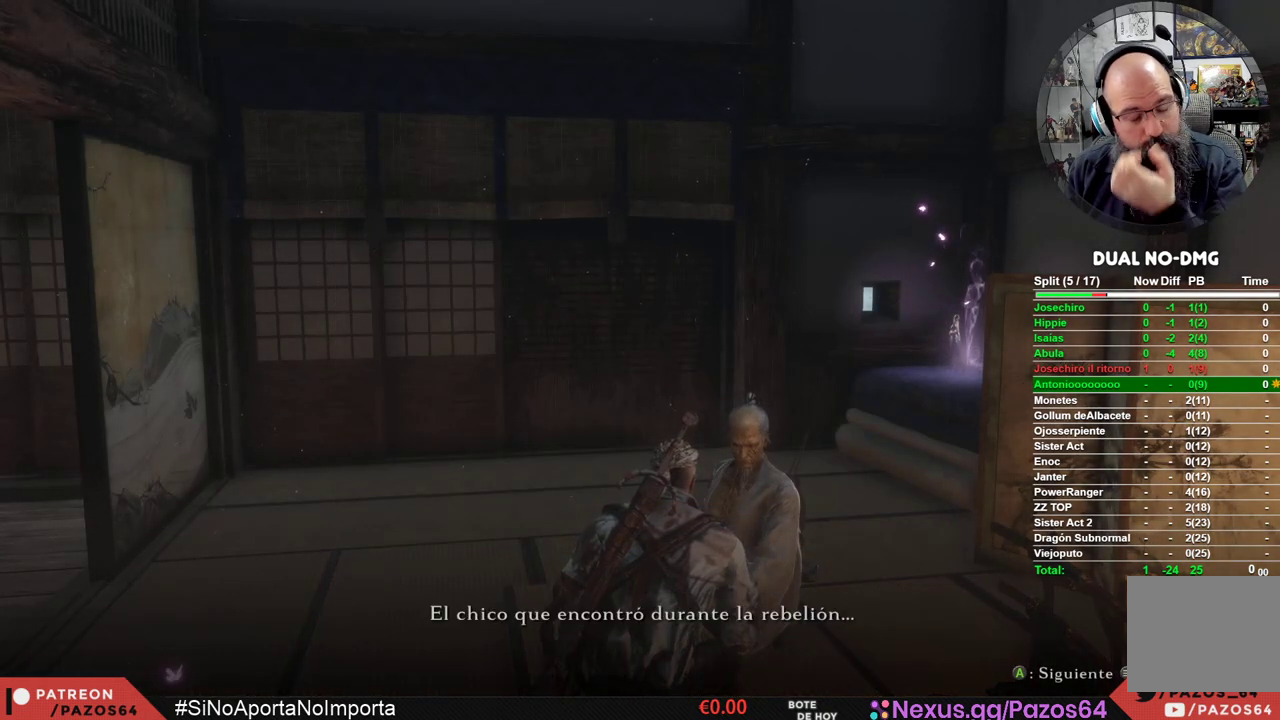
{"buttons": [], "left_stick": "center", "right_stick": "center", "events": [[50, "A", "up"], [150, "A", "down"], [233, "A", "up"], [333, "A", "down"], [433, "A", "up"]]}
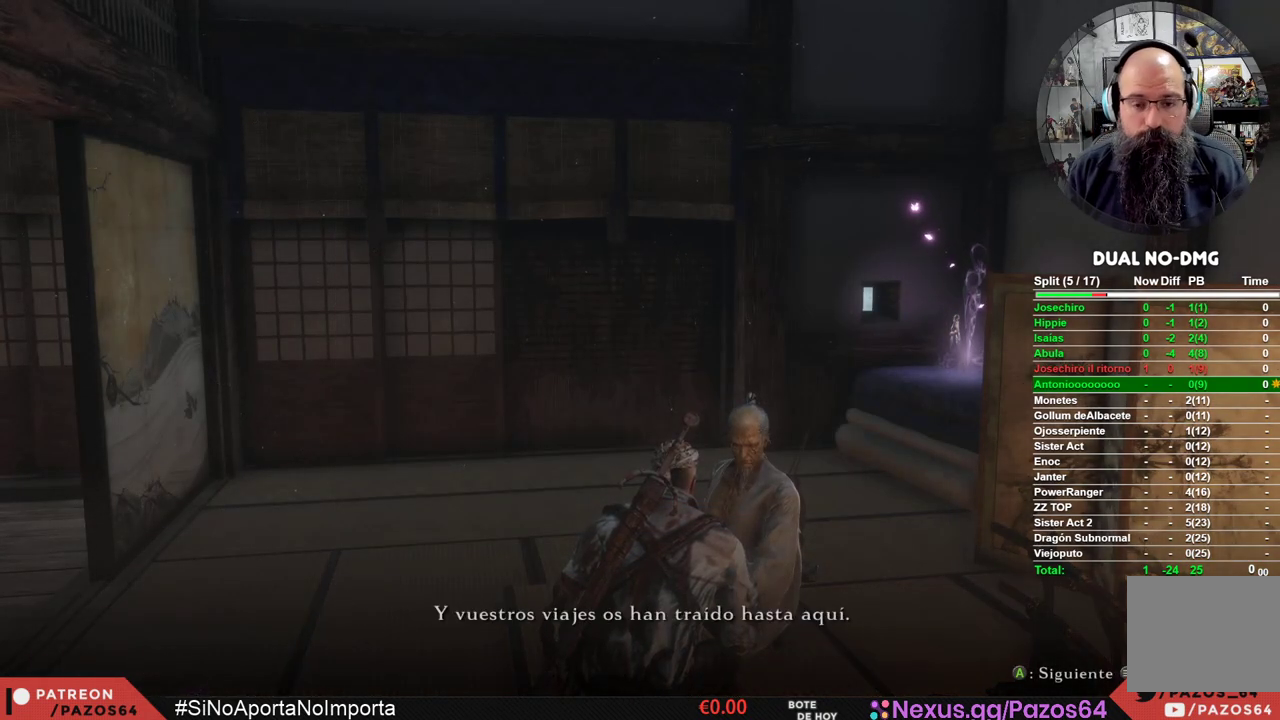
{"buttons": ["A"], "left_stick": "center", "right_stick": "center", "events": [[50, "A", "down"], [133, "A", "up"], [233, "A", "down"], [317, "A", "up"], [433, "A", "down"]]}
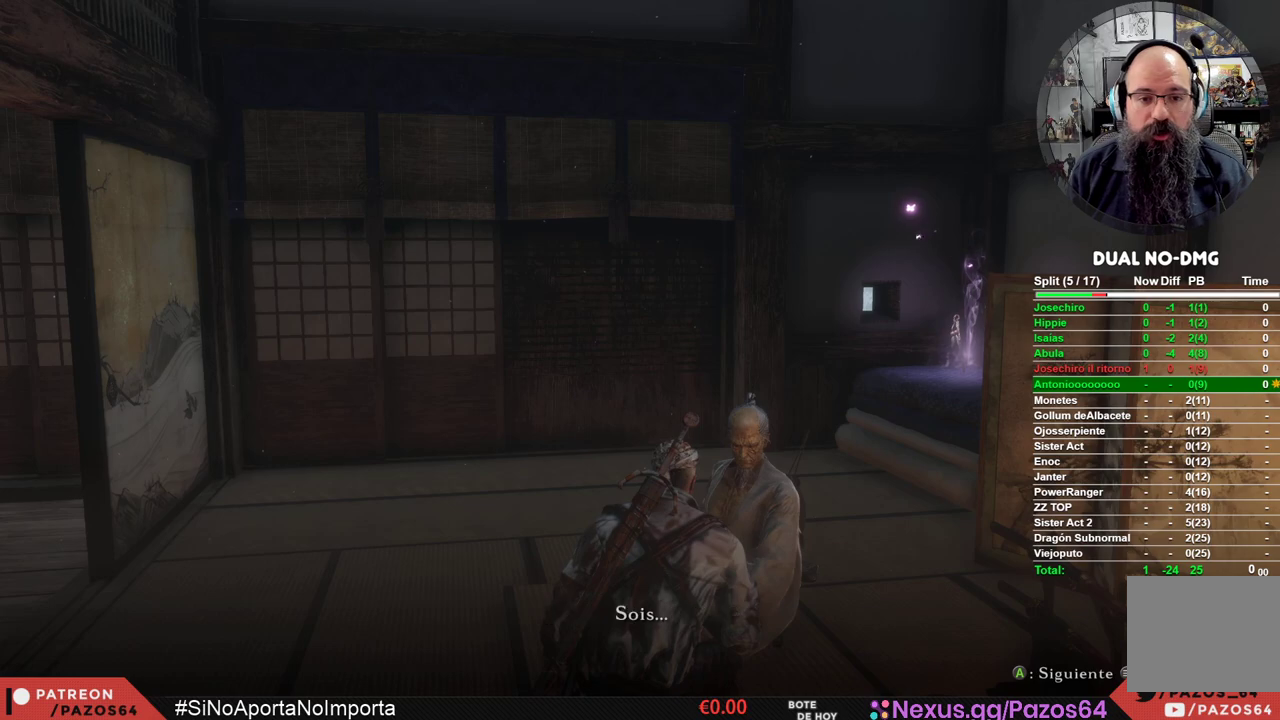
{"buttons": [], "left_stick": "center", "right_stick": "center", "events": [[17, "A", "up"], [133, "A", "down"], [200, "A", "up"], [317, "A", "down"], [433, "A", "up"]]}
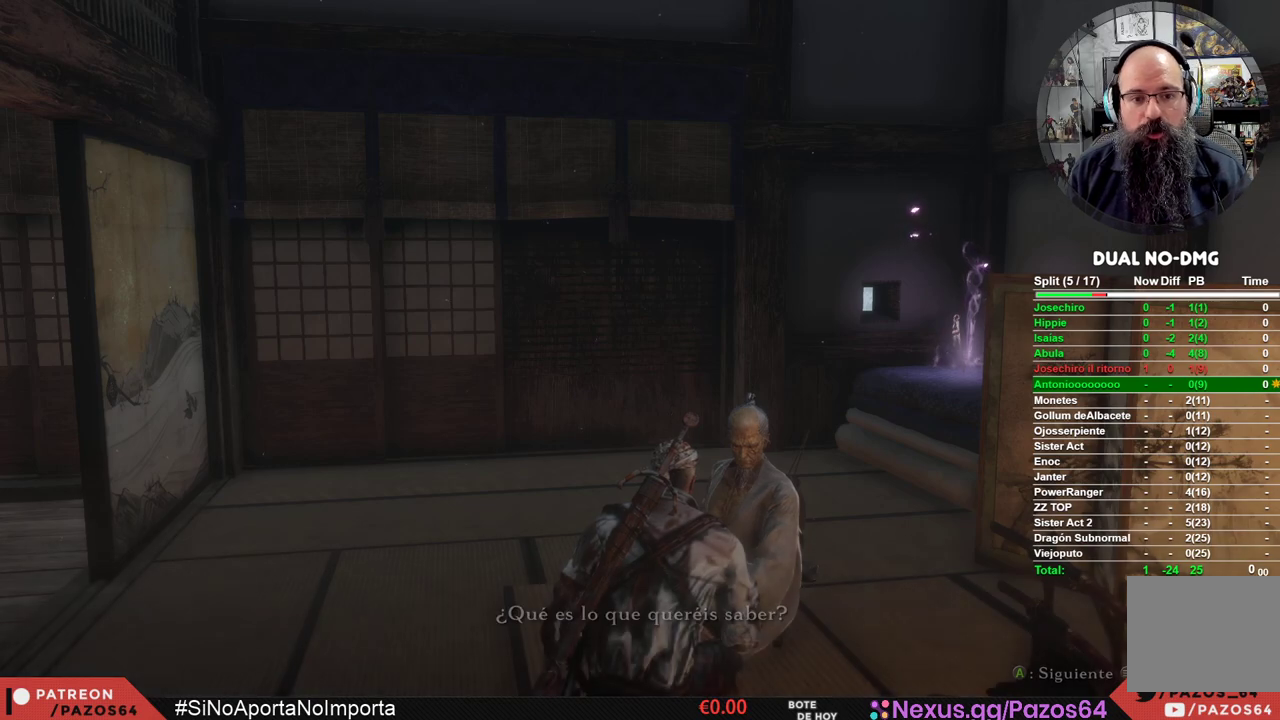
{"buttons": [], "left_stick": "center", "right_stick": "center", "events": [[83, "A", "down"], [167, "A", "up"]]}
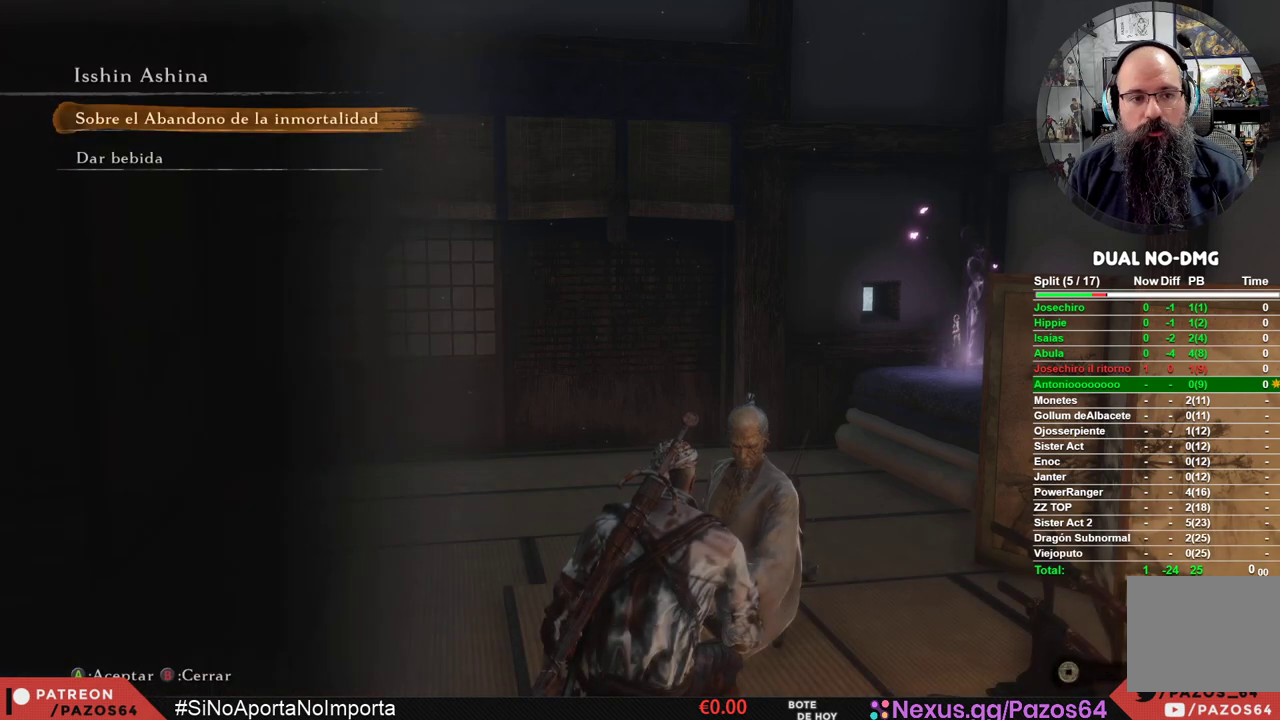
{"buttons": ["A"], "left_stick": "center", "right_stick": "center", "events": [[200, "A", "down"], [383, "A", "up"], [500, "A", "down"]]}
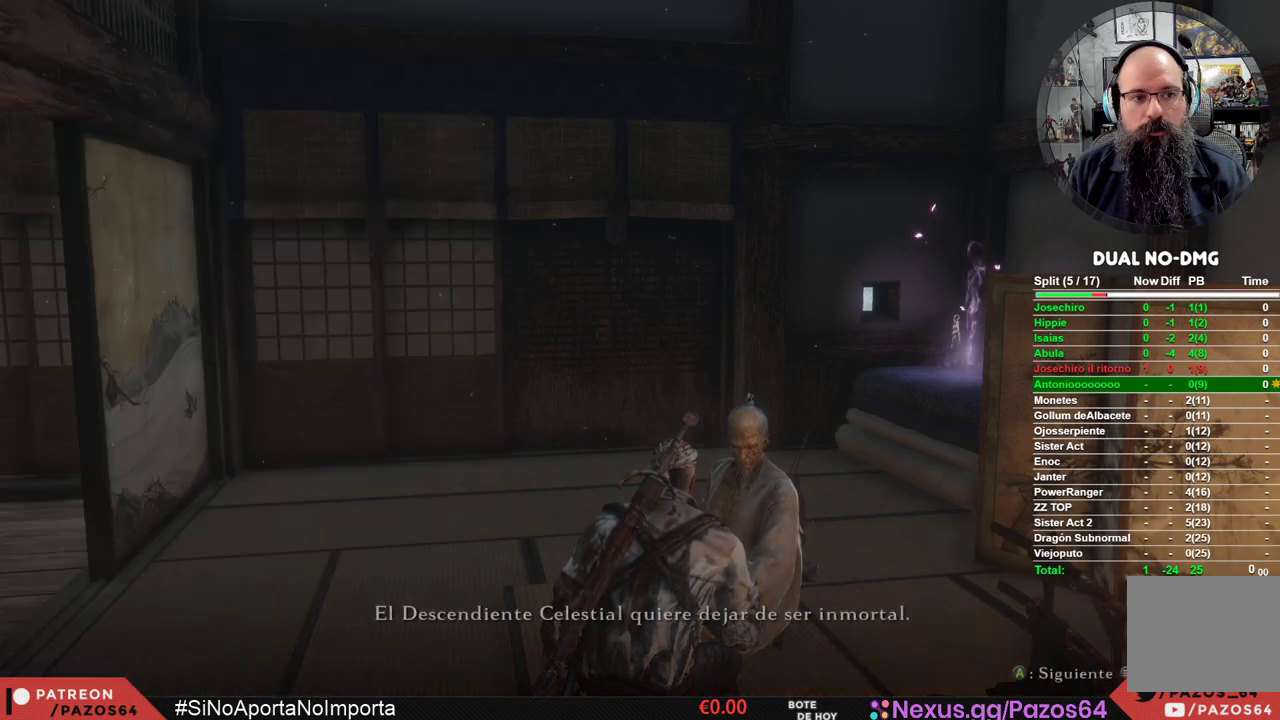
{"buttons": [], "left_stick": "center", "right_stick": "center", "events": [[100, "A", "up"], [200, "A", "down"], [267, "A", "up"], [367, "A", "down"], [450, "A", "up"]]}
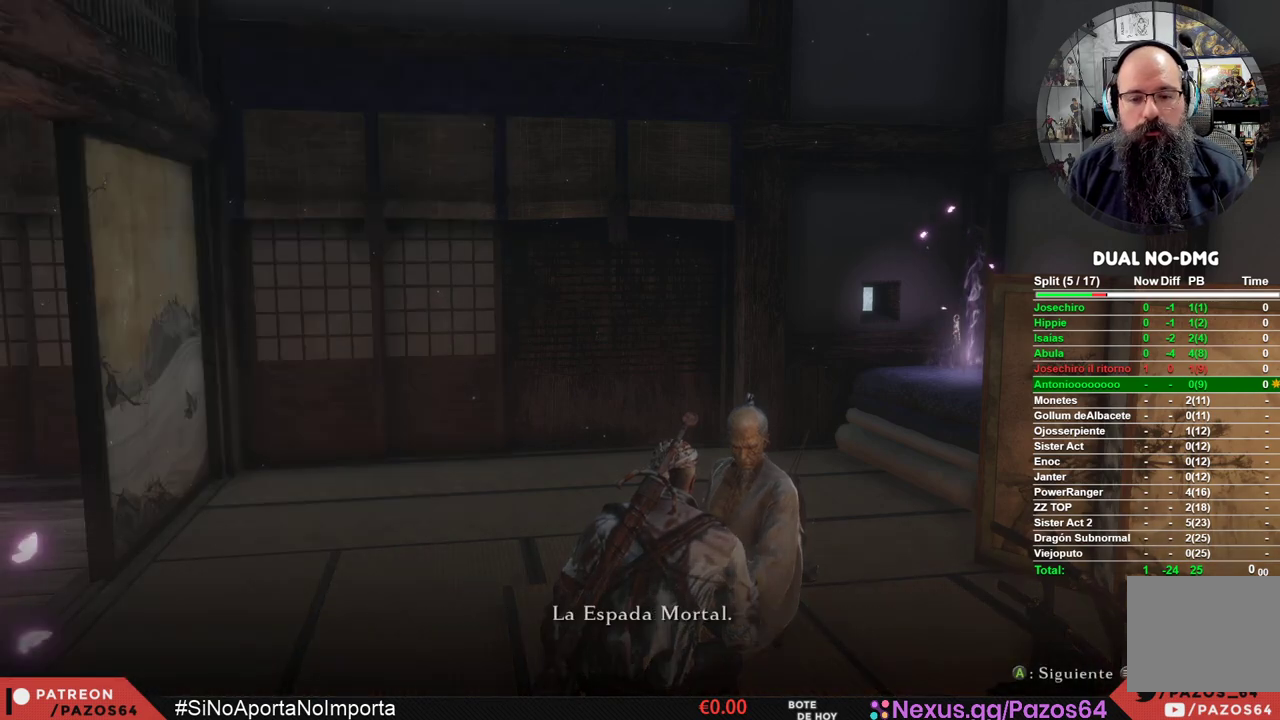
{"buttons": [], "left_stick": "center", "right_stick": "center", "events": [[33, "A", "down"], [117, "A", "up"], [200, "A", "down"], [283, "A", "up"], [367, "A", "down"], [433, "A", "up"]]}
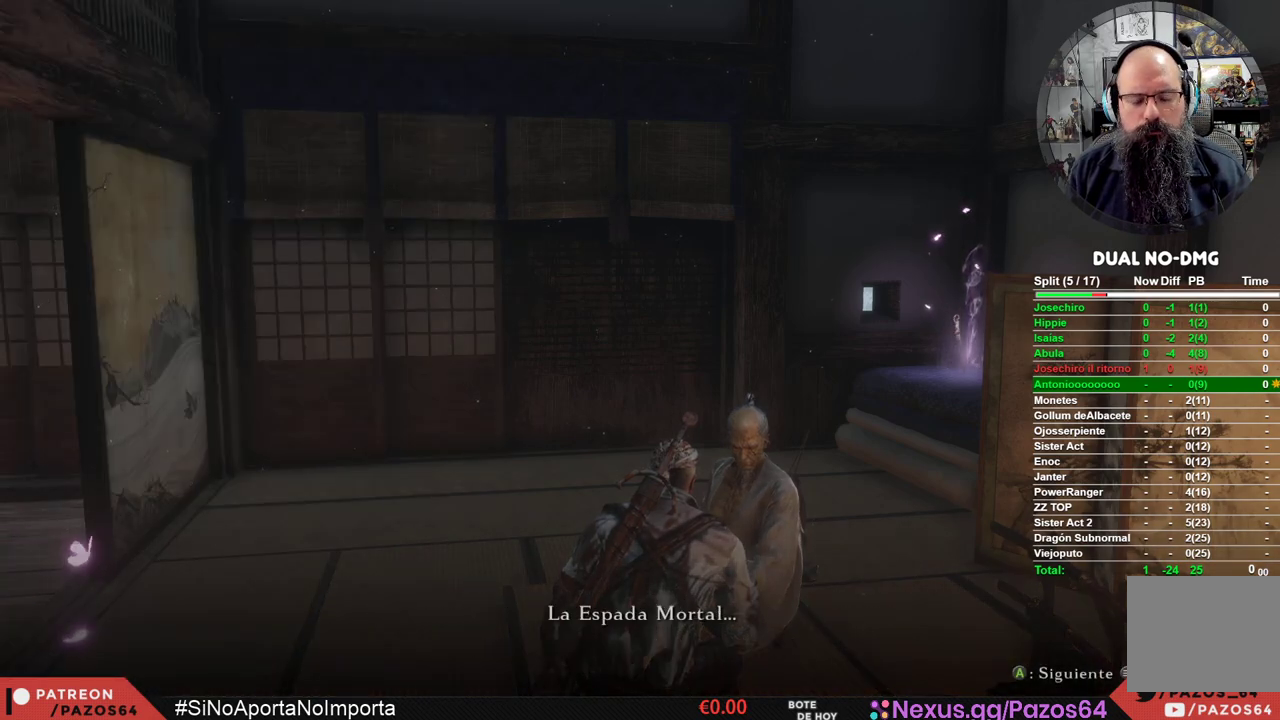
{"buttons": [], "left_stick": "center", "right_stick": "center", "events": [[33, "A", "down"], [117, "A", "up"], [200, "A", "down"], [283, "A", "up"], [383, "A", "down"], [433, "A", "up"]]}
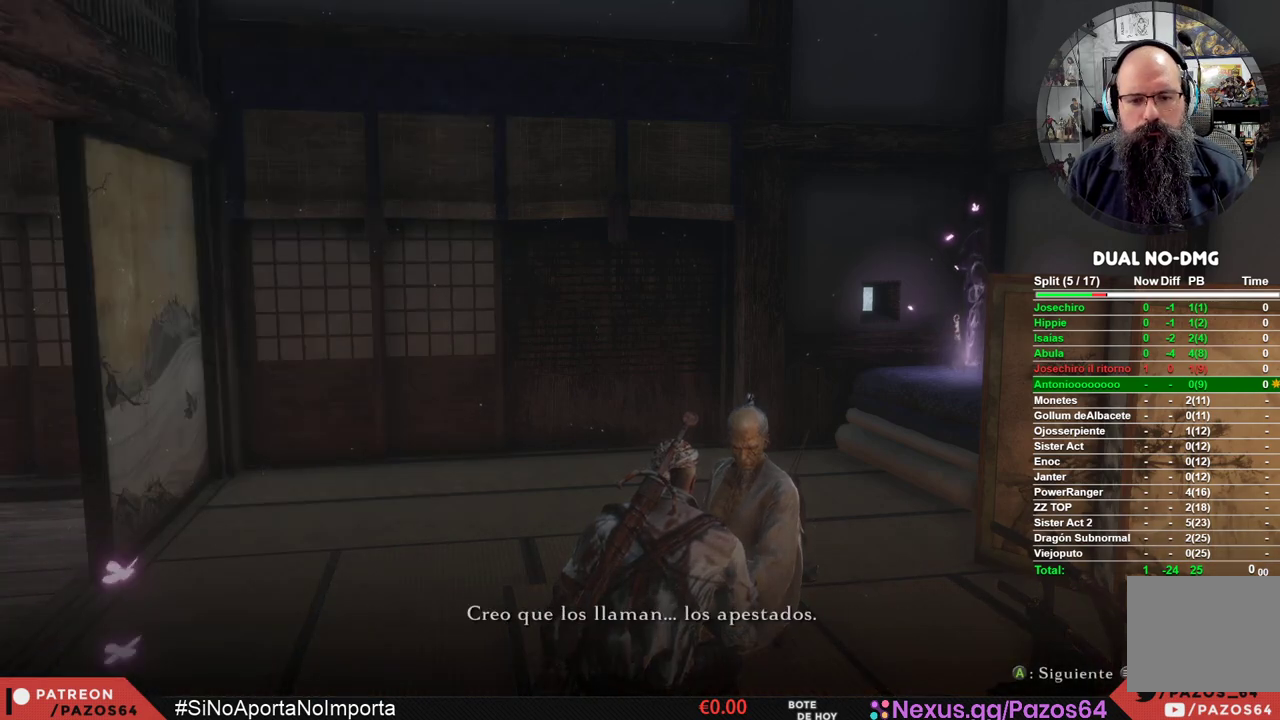
{"buttons": [], "left_stick": "center", "right_stick": "center", "events": [[50, "A", "down"], [100, "A", "up"], [200, "A", "down"], [283, "A", "up"], [367, "A", "down"], [433, "A", "up"]]}
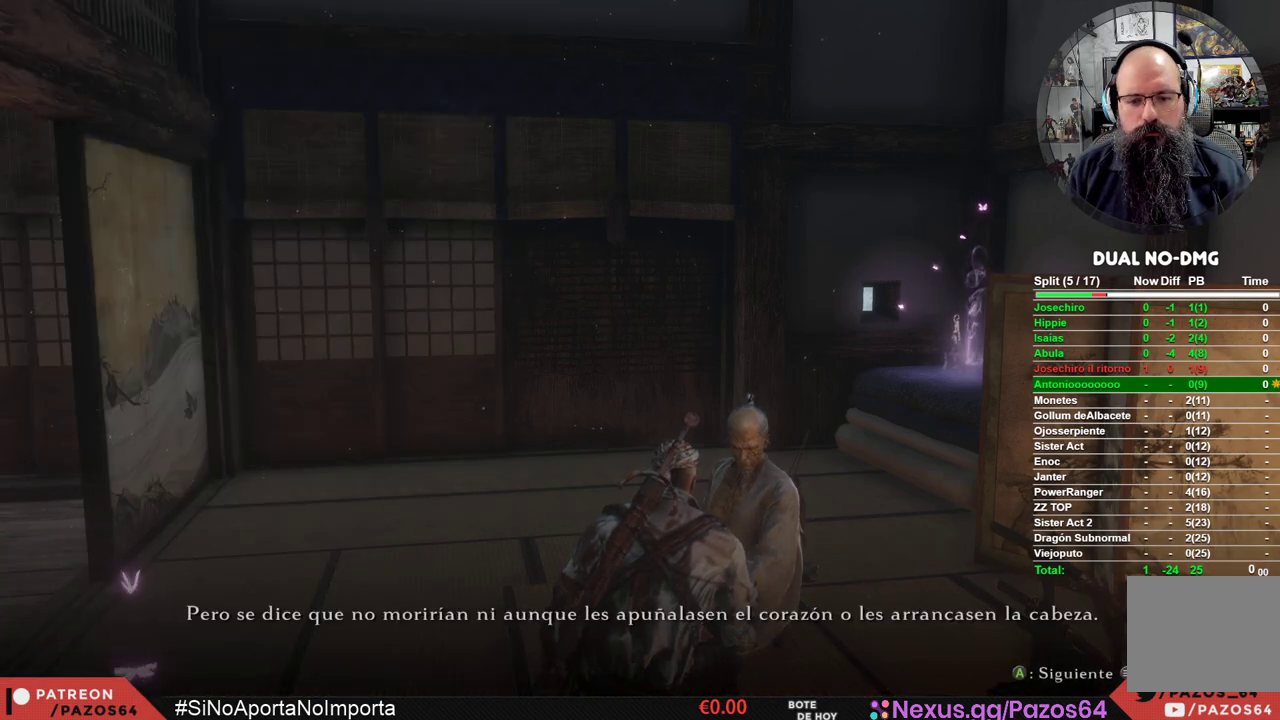
{"buttons": [], "left_stick": "center", "right_stick": "center", "events": [[33, "A", "down"], [100, "A", "up"], [217, "A", "down"], [317, "A", "up"], [383, "A", "down"], [500, "A", "up"]]}
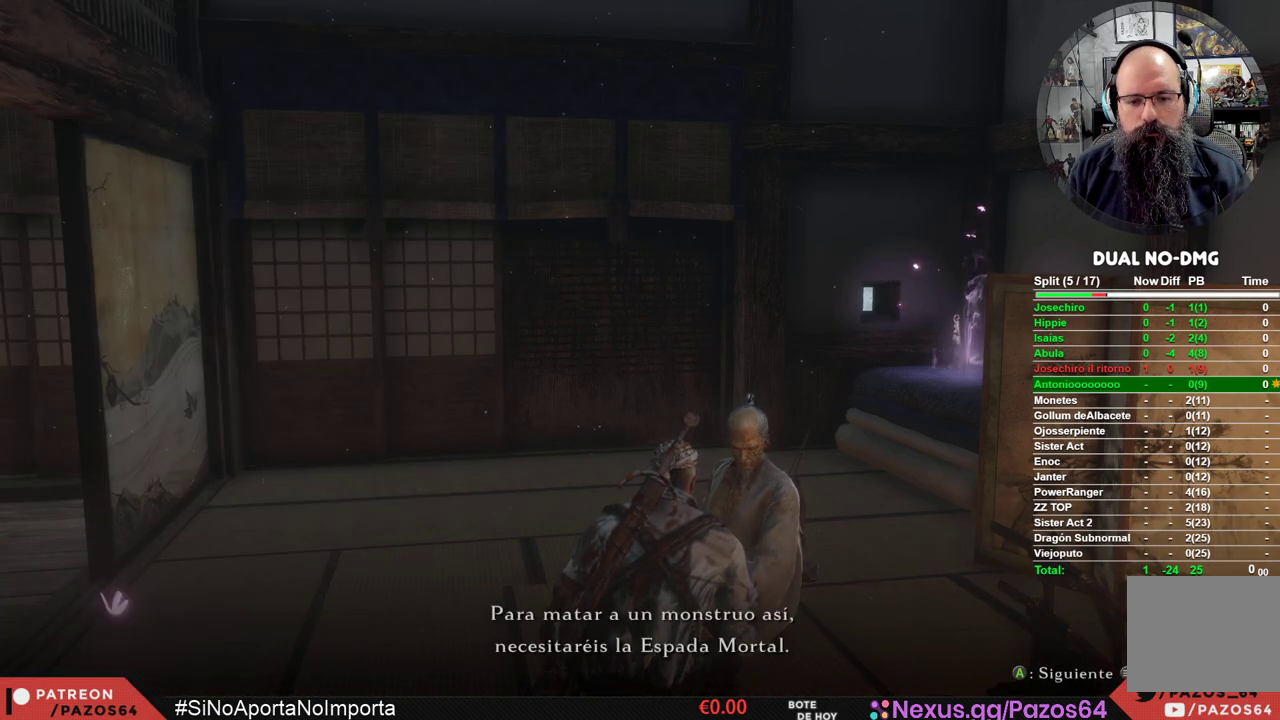
{"buttons": [], "left_stick": "center", "right_stick": "center", "events": [[300, "A", "down"], [433, "A", "up"]]}
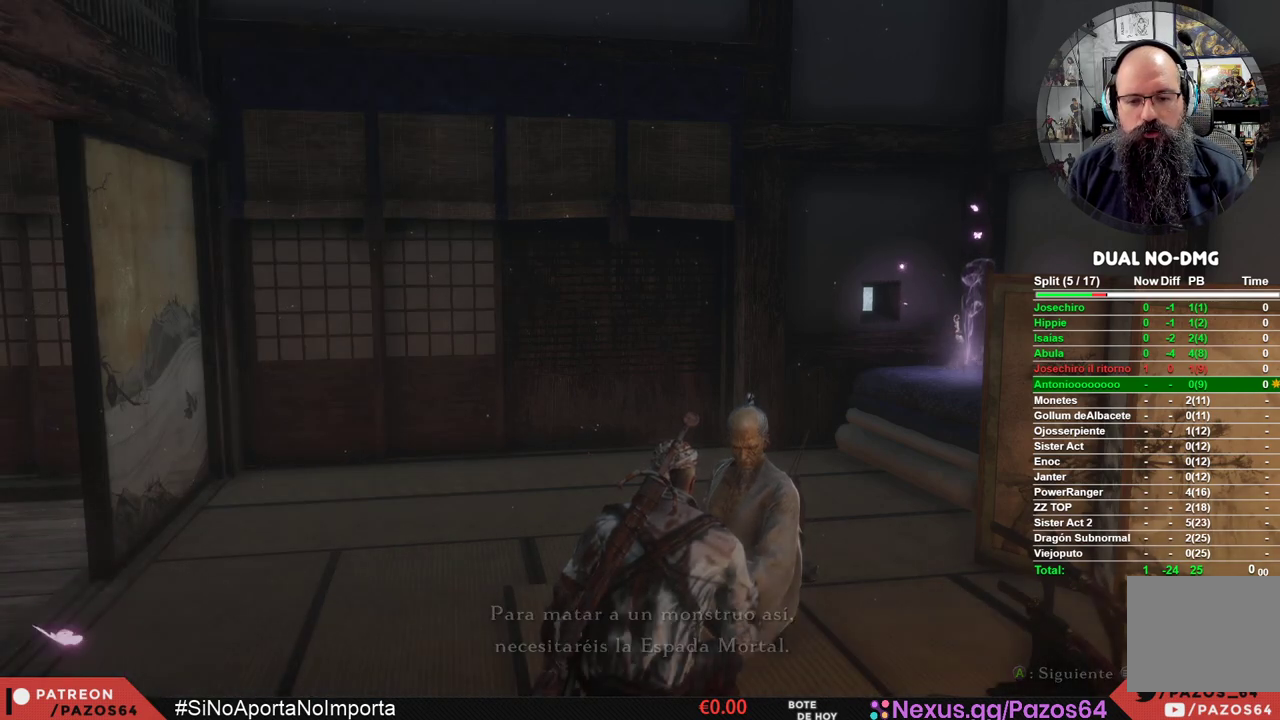
{"buttons": ["DPAD_DOWN"], "left_stick": "center", "right_stick": "center", "events": [[483, "DPAD_DOWN", "down"]]}
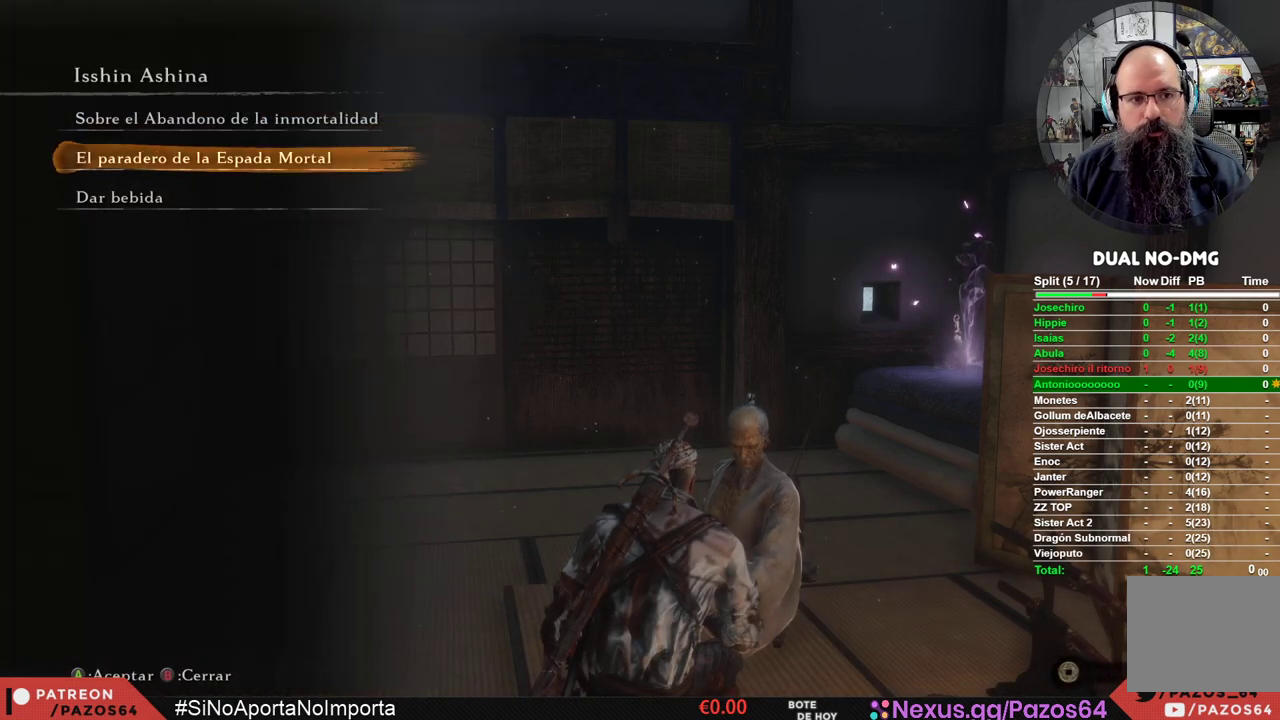
{"buttons": [], "left_stick": "center", "right_stick": "center", "events": [[100, "DPAD_DOWN", "up"], [167, "A", "down"], [283, "A", "up"], [383, "A", "down"], [450, "A", "up"]]}
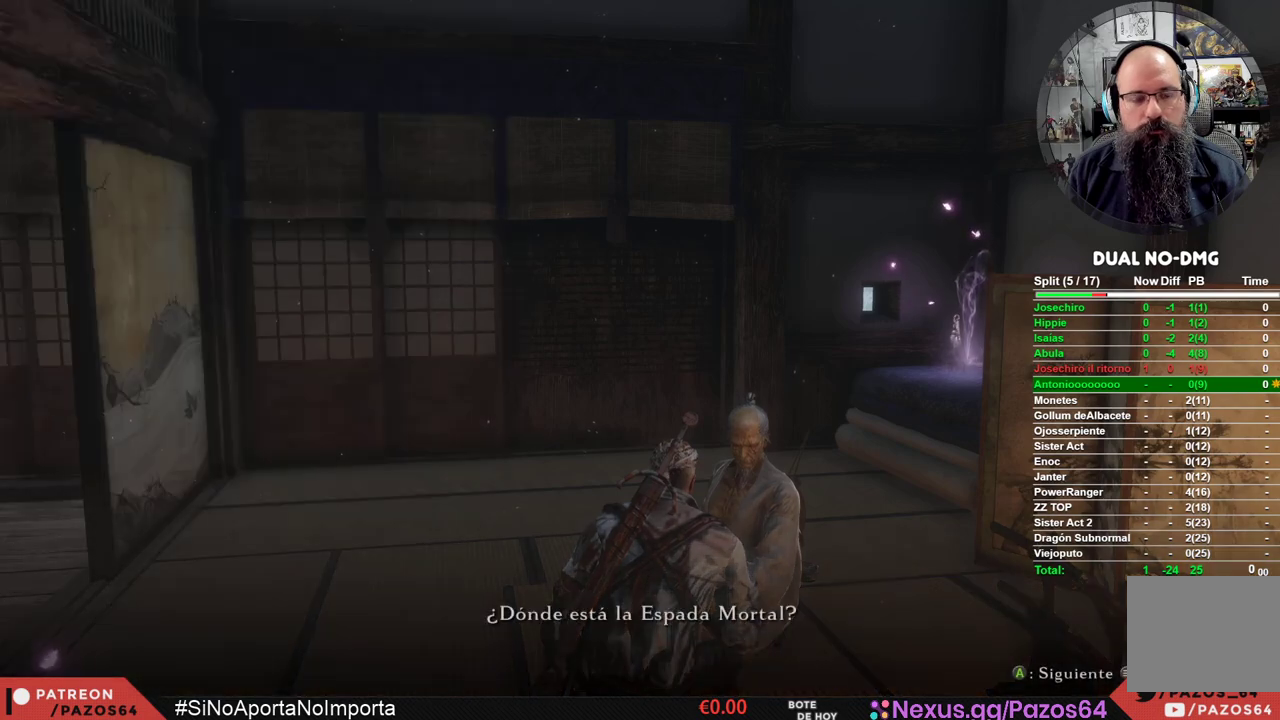
{"buttons": [], "left_stick": "center", "right_stick": "center", "events": [[33, "A", "down"], [117, "A", "up"], [200, "A", "down"], [283, "A", "up"], [367, "A", "down"], [467, "A", "up"]]}
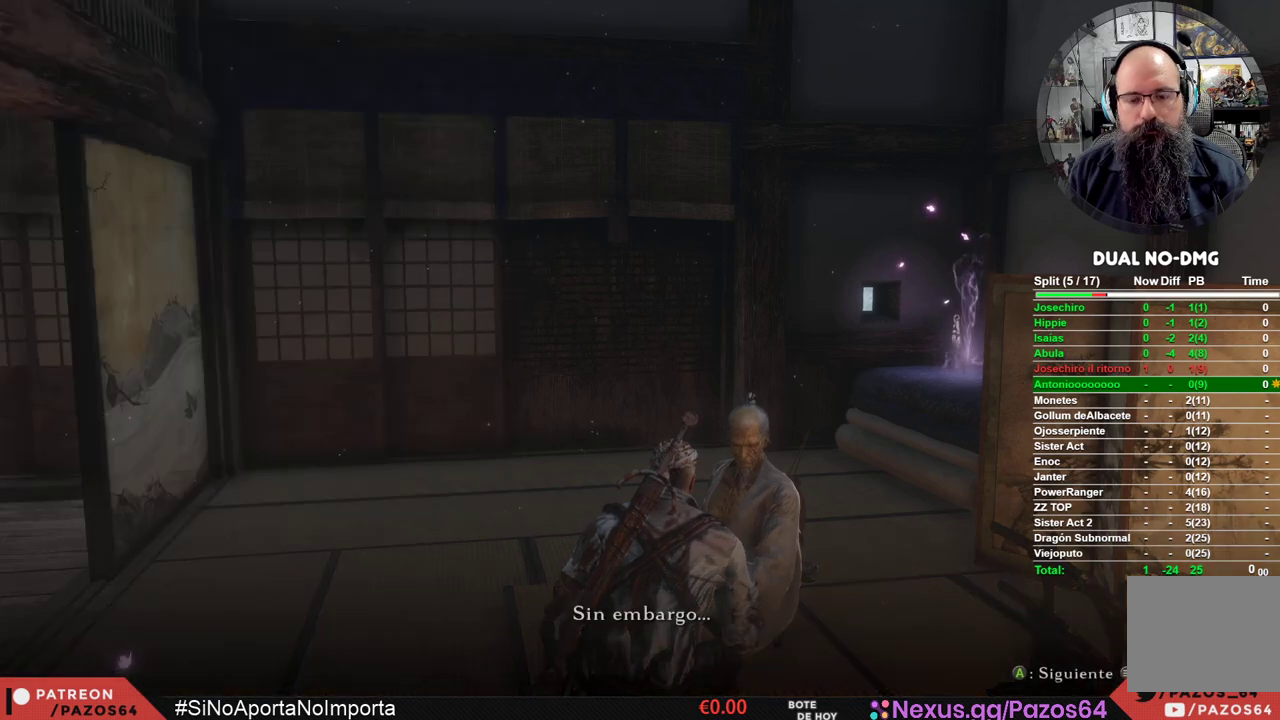
{"buttons": [], "left_stick": "center", "right_stick": "center", "events": [[33, "A", "down"], [100, "A", "up"], [200, "A", "down"], [283, "A", "up"], [350, "A", "down"], [417, "A", "up"]]}
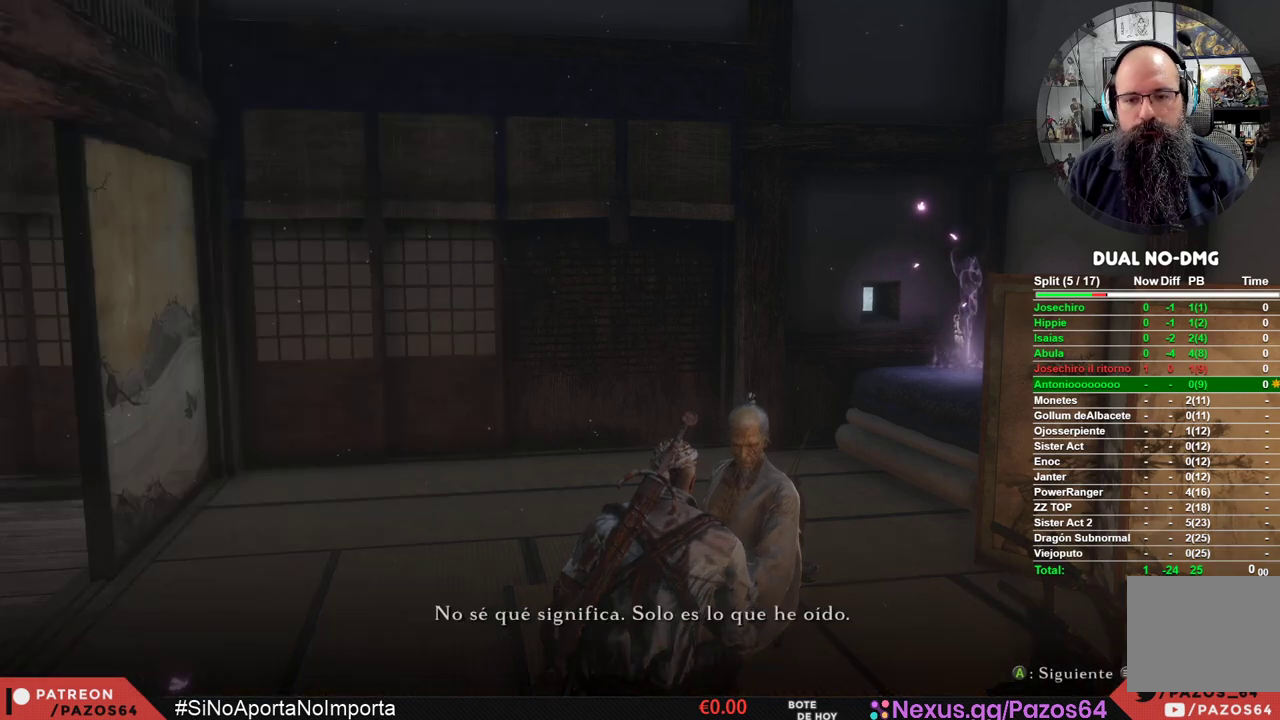
{"buttons": ["A"], "left_stick": "center", "right_stick": "center", "events": [[17, "A", "down"], [100, "A", "up"], [167, "A", "down"], [250, "A", "up"], [333, "A", "down"], [400, "A", "up"], [500, "A", "down"]]}
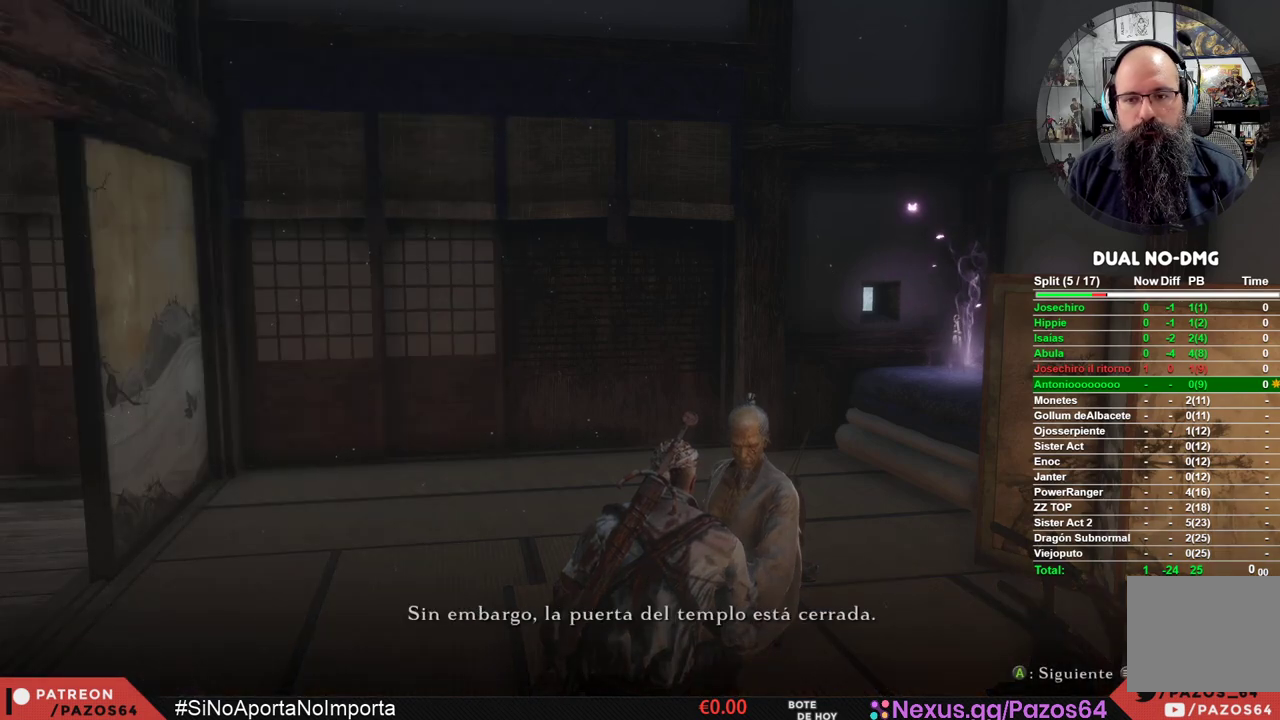
{"buttons": ["A"], "left_stick": "center", "right_stick": "center", "events": [[67, "A", "up"], [167, "A", "down"], [233, "A", "up"], [333, "A", "down"], [433, "A", "up"], [500, "A", "down"]]}
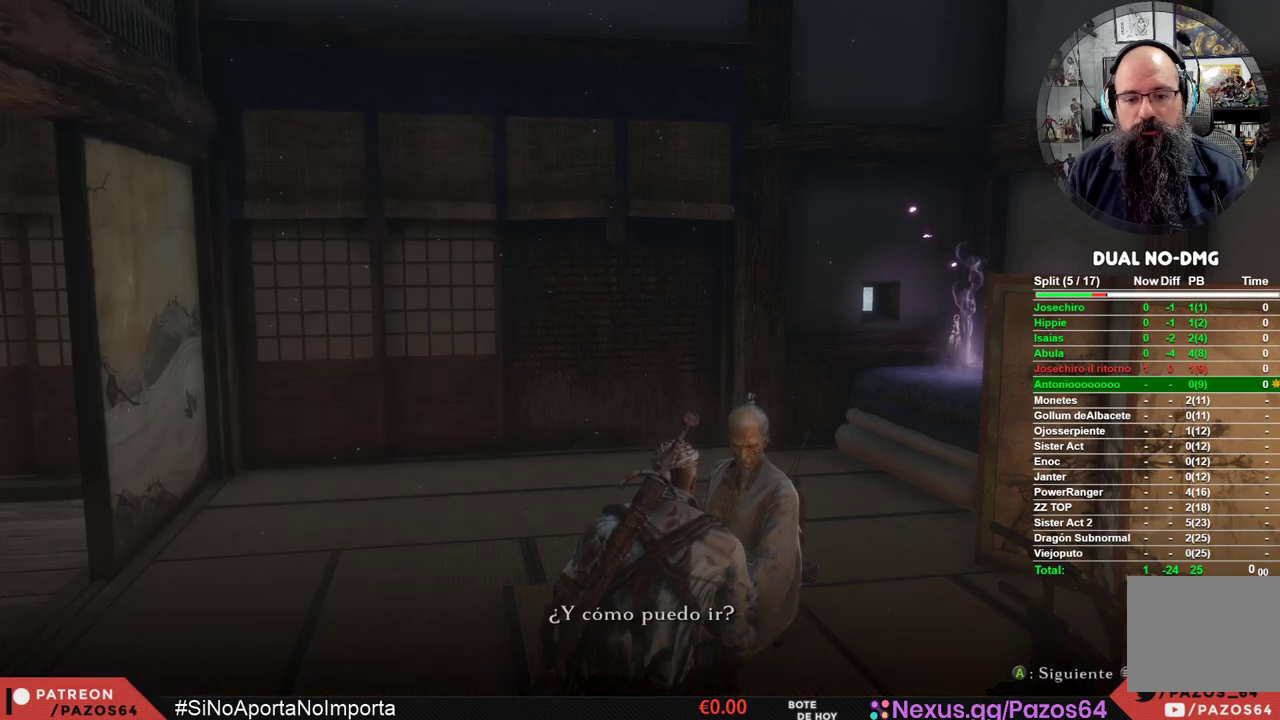
{"buttons": [], "left_stick": "center", "right_stick": "center", "events": [[100, "A", "up"], [167, "A", "down"], [283, "A", "up"], [333, "A", "down"], [450, "A", "up"]]}
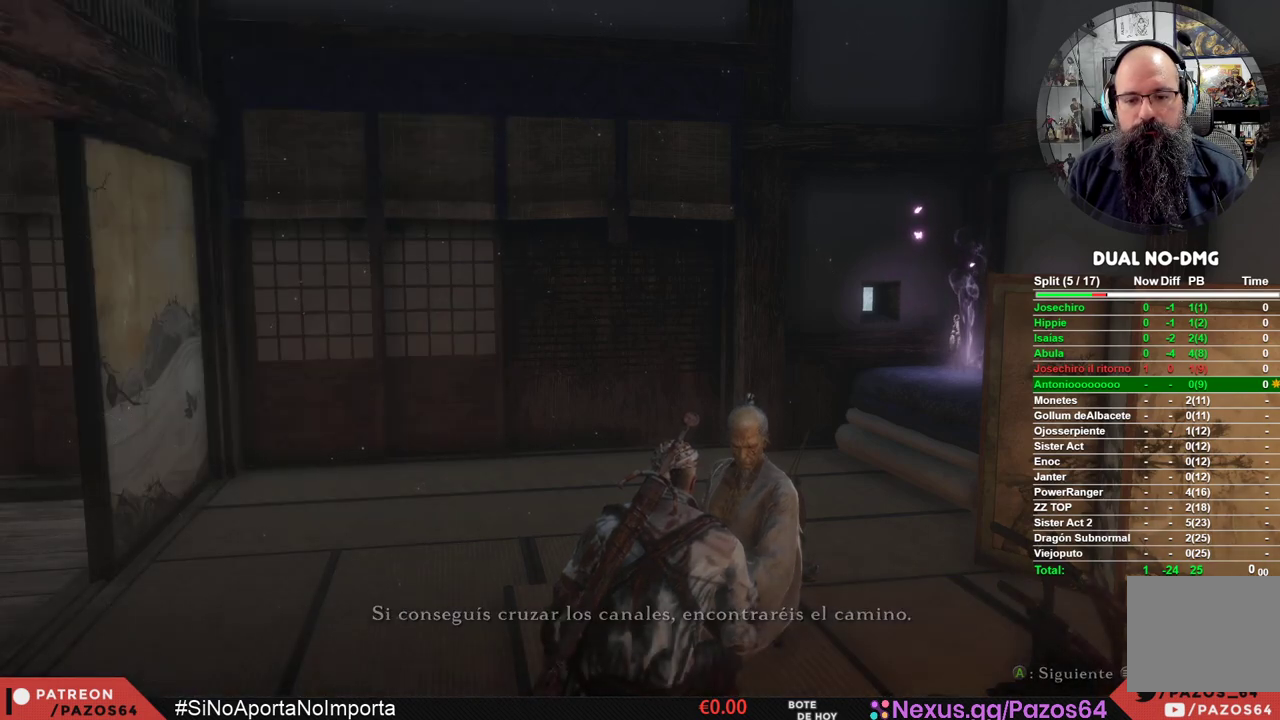
{"buttons": [], "left_stick": "center", "right_stick": "center", "events": [[17, "A", "down"], [100, "A", "up"]]}
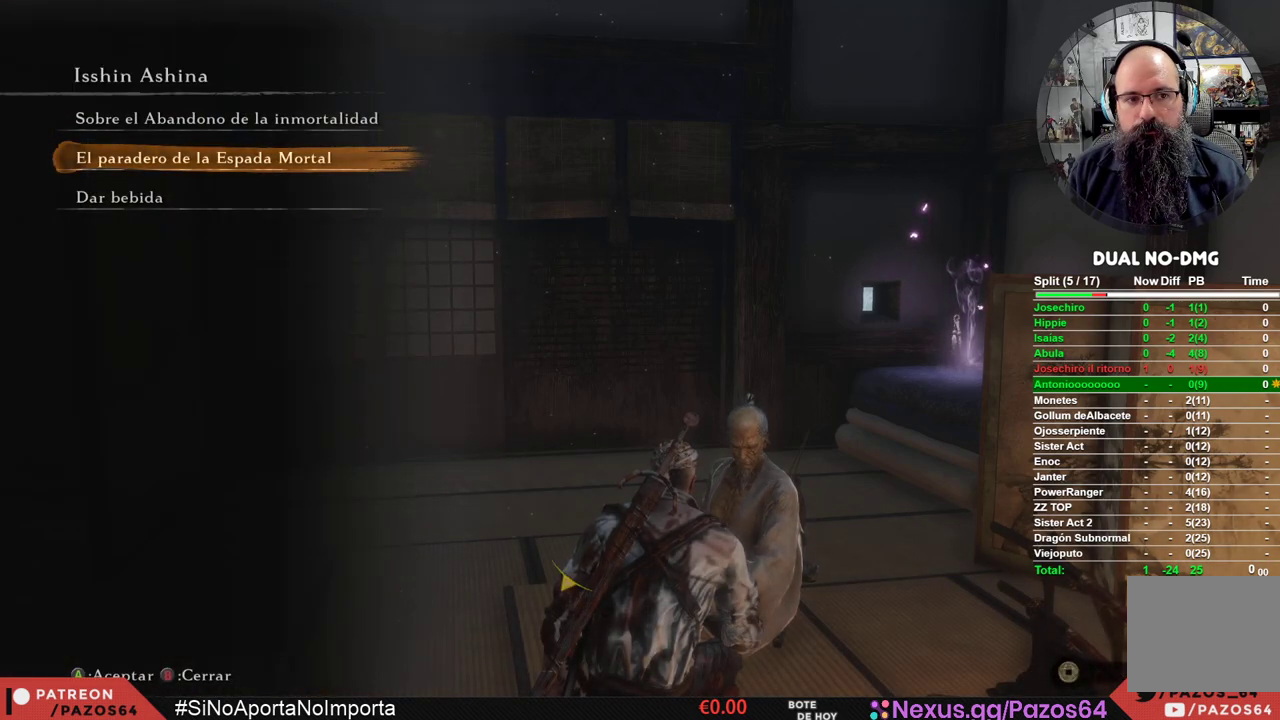
{"buttons": ["B"], "left_stick": "center", "right_stick": "center", "events": [[17, "DPAD_DOWN", "down"], [117, "DPAD_DOWN", "up"], [383, "B", "down"]]}
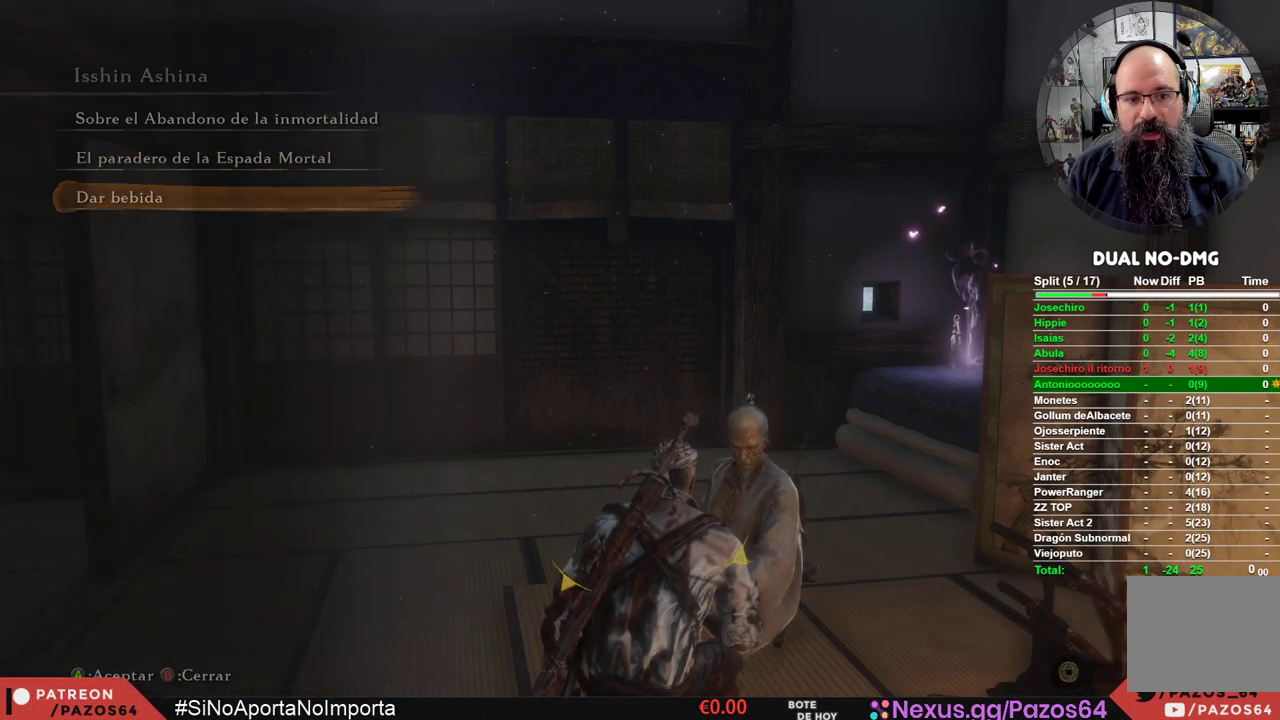
{"buttons": [], "left_stick": "center", "right_stick": "center", "events": [[17, "B", "up"], [217, "A", "down"], [317, "A", "up"], [417, "A", "down"], [450, "A", "up"]]}